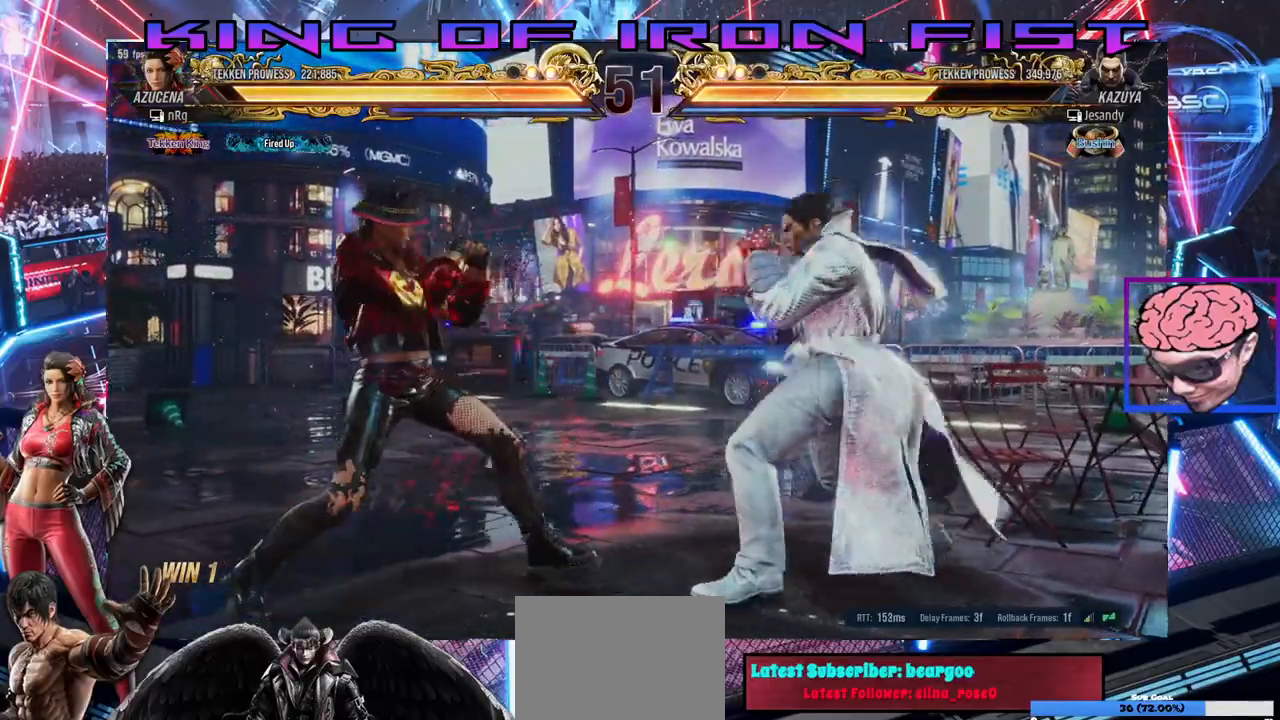
Gameplay with a controller (PlayStation layout); each line is a JSON object with the inputs held at the frame after it. "events" lists button and stick changes between this image and that frame as [ms after this image, input, new state], when the widget could be followed in between. Not read: right_stick.
{"buttons": [], "left_stick": "center", "events": [[83, "CROSS", "up"], [183, "TRIANGLE", "down"], [333, "TRIANGLE", "up"], [350, "DPAD_LEFT", "down"], [450, "DPAD_LEFT", "up"]]}
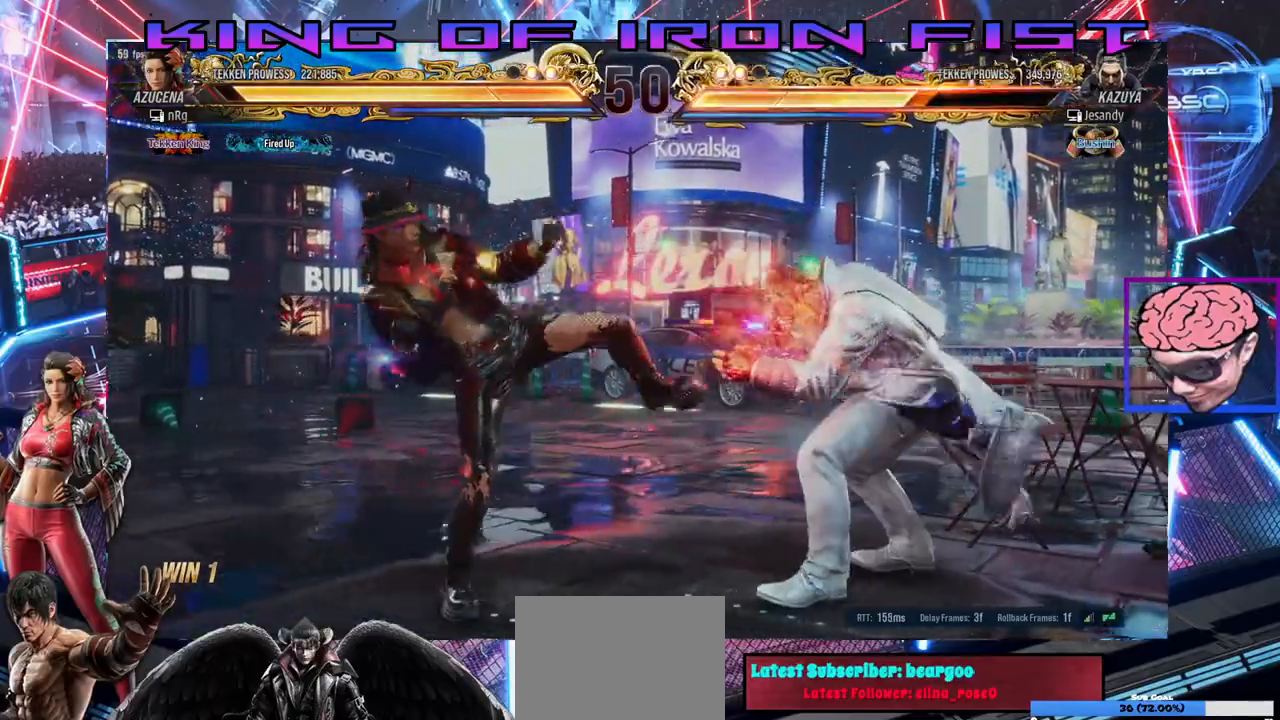
{"buttons": [], "left_stick": "center", "events": [[133, "DPAD_RIGHT", "down"], [367, "DPAD_RIGHT", "up"]]}
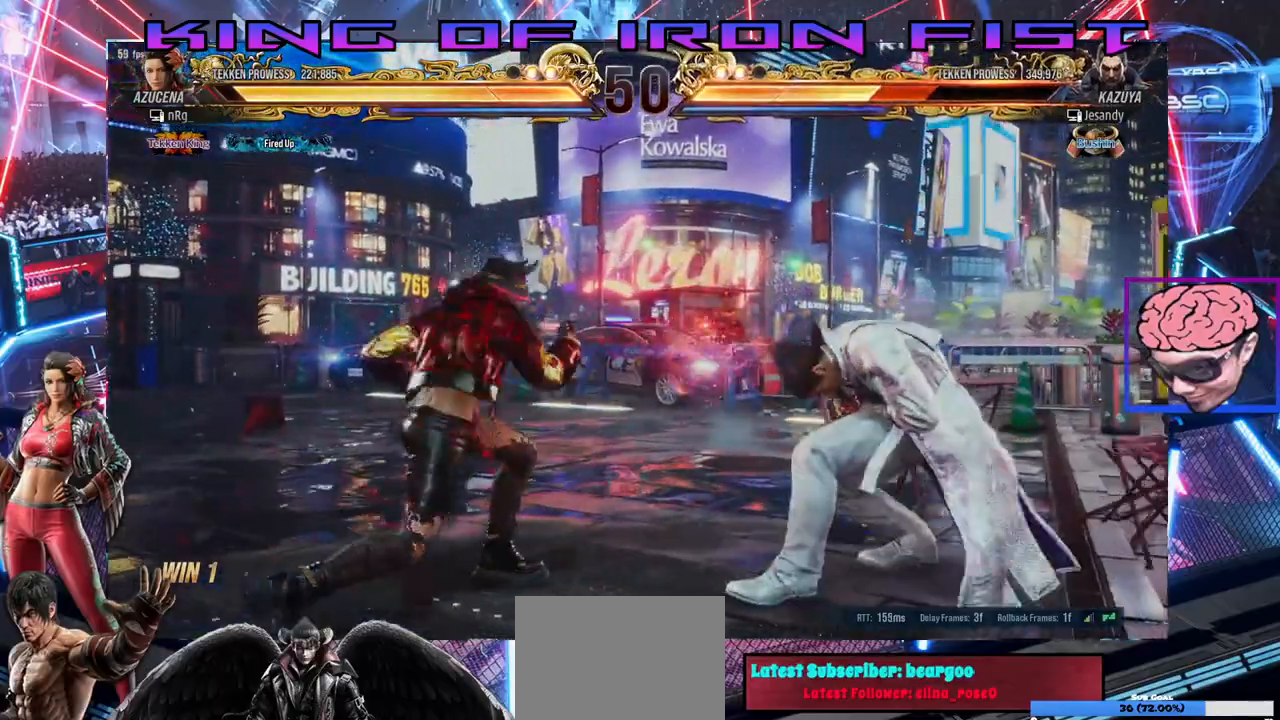
{"buttons": ["DPAD_LEFT"], "left_stick": "center", "events": [[100, "DPAD_RIGHT", "down"], [333, "DPAD_RIGHT", "up"], [350, "DPAD_LEFT", "down"]]}
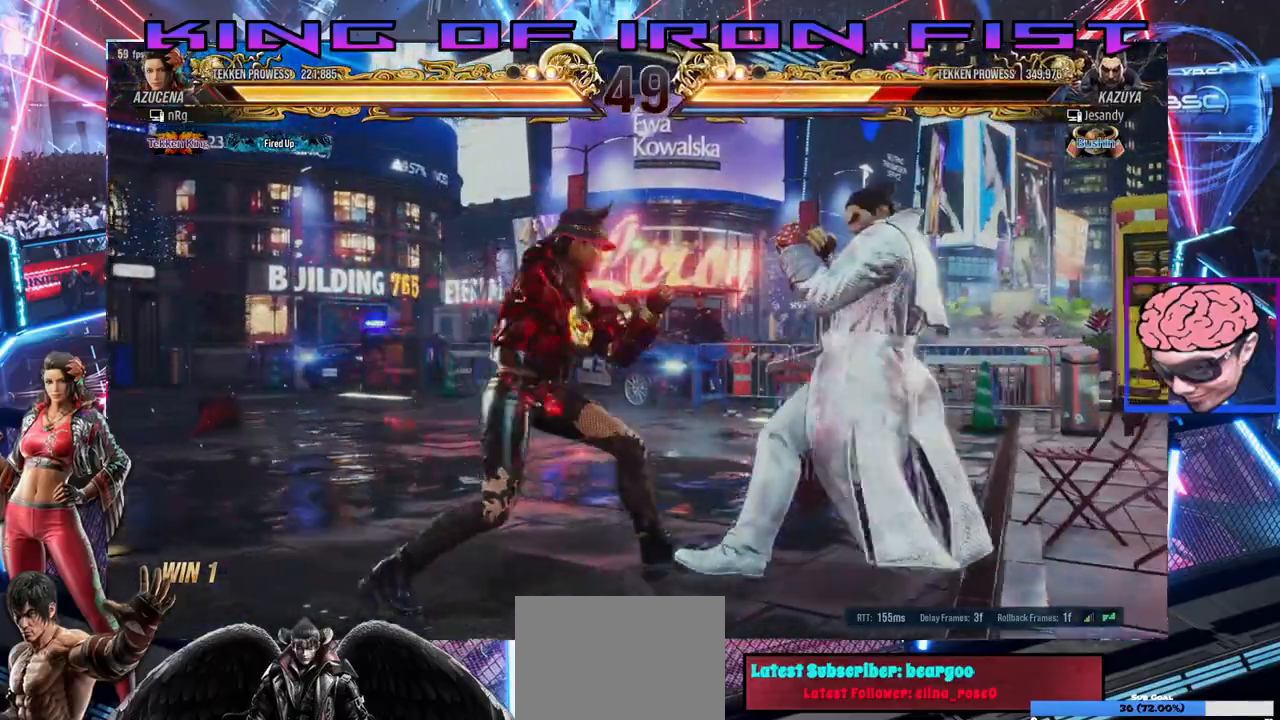
{"buttons": ["DPAD_RIGHT"], "left_stick": "center", "events": [[17, "DPAD_LEFT", "up"], [50, "CROSS", "down"], [167, "CROSS", "up"], [233, "TRIANGLE", "down"], [367, "DPAD_RIGHT", "down"], [400, "TRIANGLE", "up"]]}
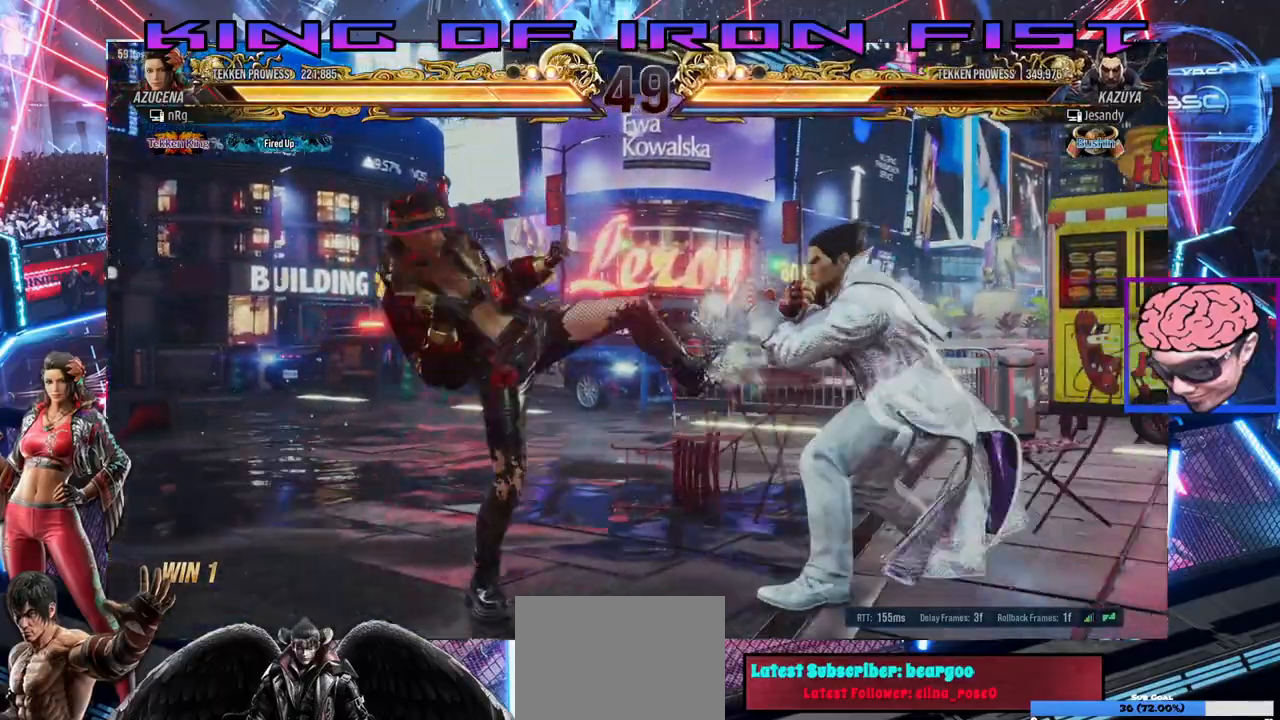
{"buttons": ["DPAD_DOWN"], "left_stick": "center", "events": [[283, "DPAD_RIGHT", "up"], [367, "DPAD_DOWN", "down"], [417, "CIRCLE", "down"], [483, "CIRCLE", "up"]]}